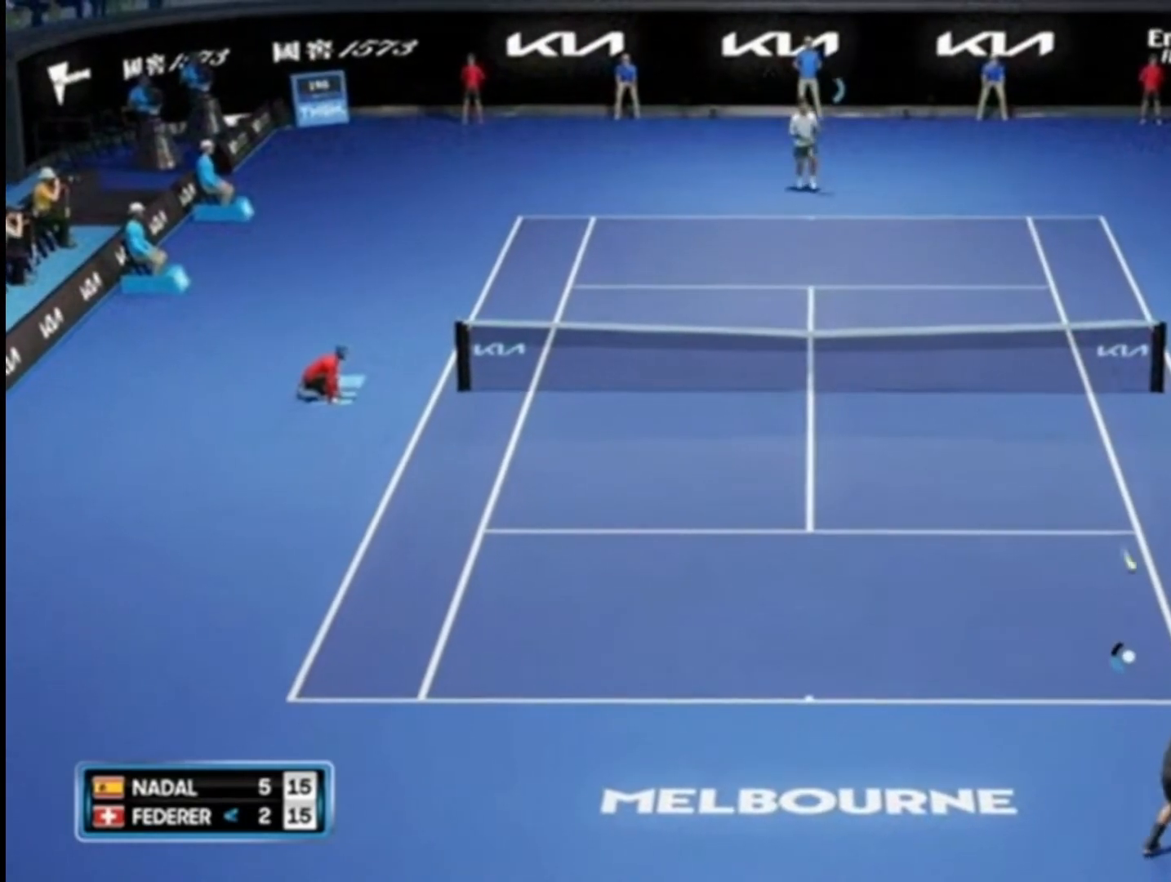
Gameplay with a controller (PlayStation layout); each line is a JSON object with the inputs held at the frame after it. "events" lists button and stick changes between this image and that frame as [ms after this image, input, new state], when the widget could be followed in between.
{"buttons": ["R2"], "left_stick": "down-left", "right_stick": "center", "events": []}
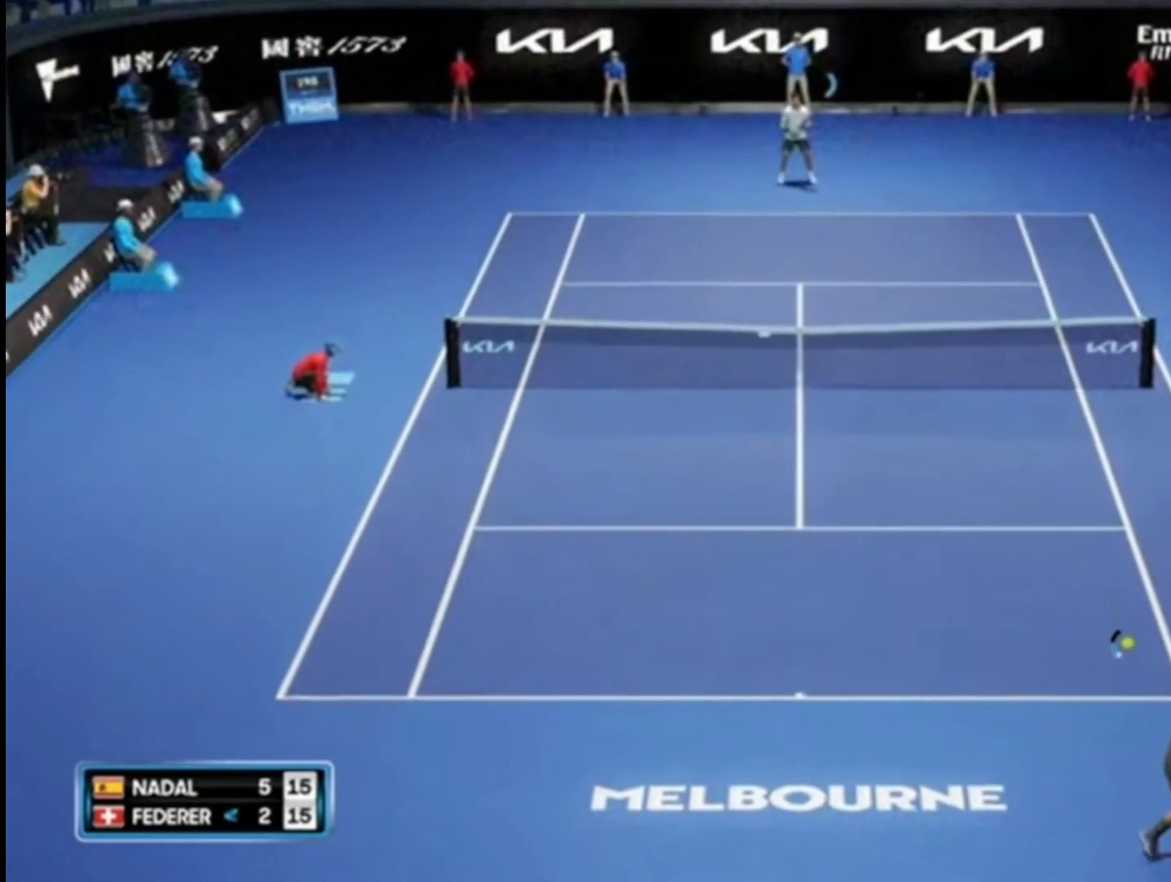
{"buttons": ["R2"], "left_stick": "down-left", "right_stick": "center", "events": []}
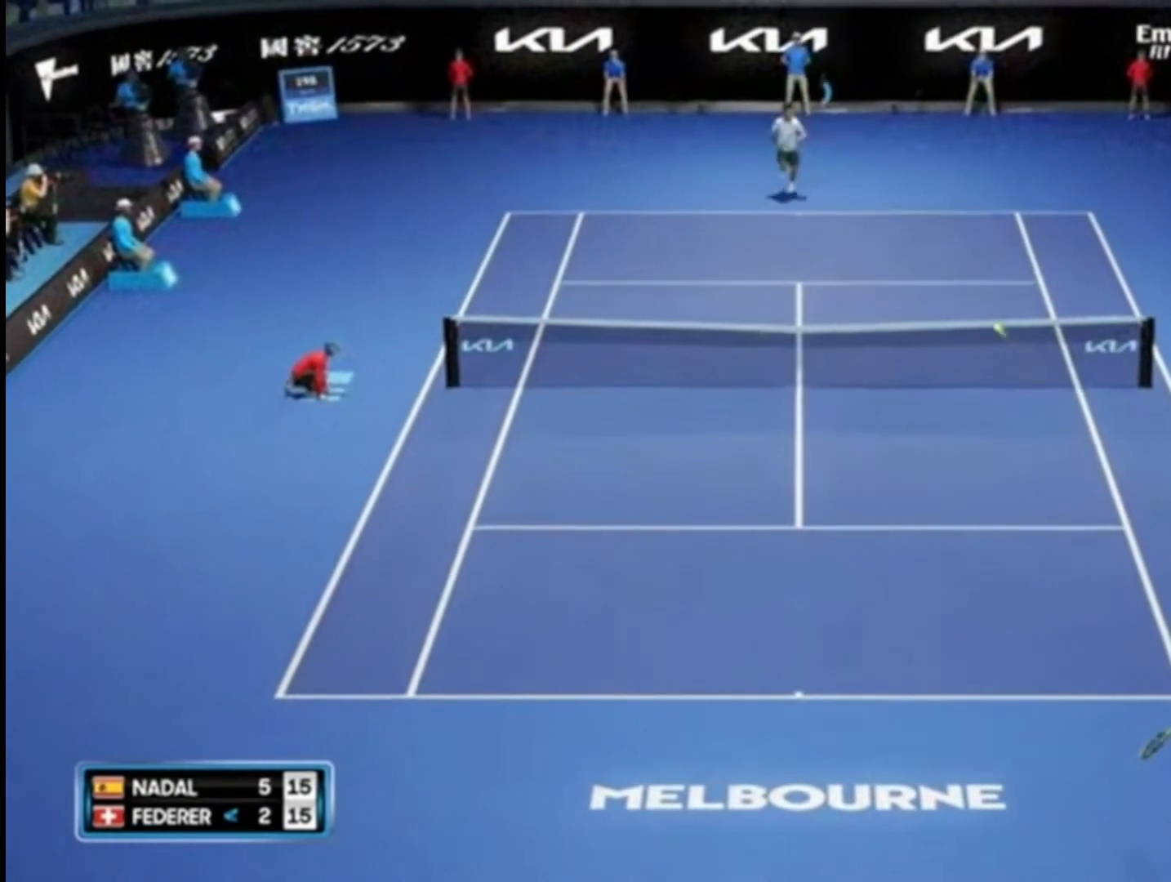
{"buttons": ["R2"], "left_stick": "down-left", "right_stick": "center", "events": [[117, "left_stick", "center"], [450, "left_stick", "down-left"]]}
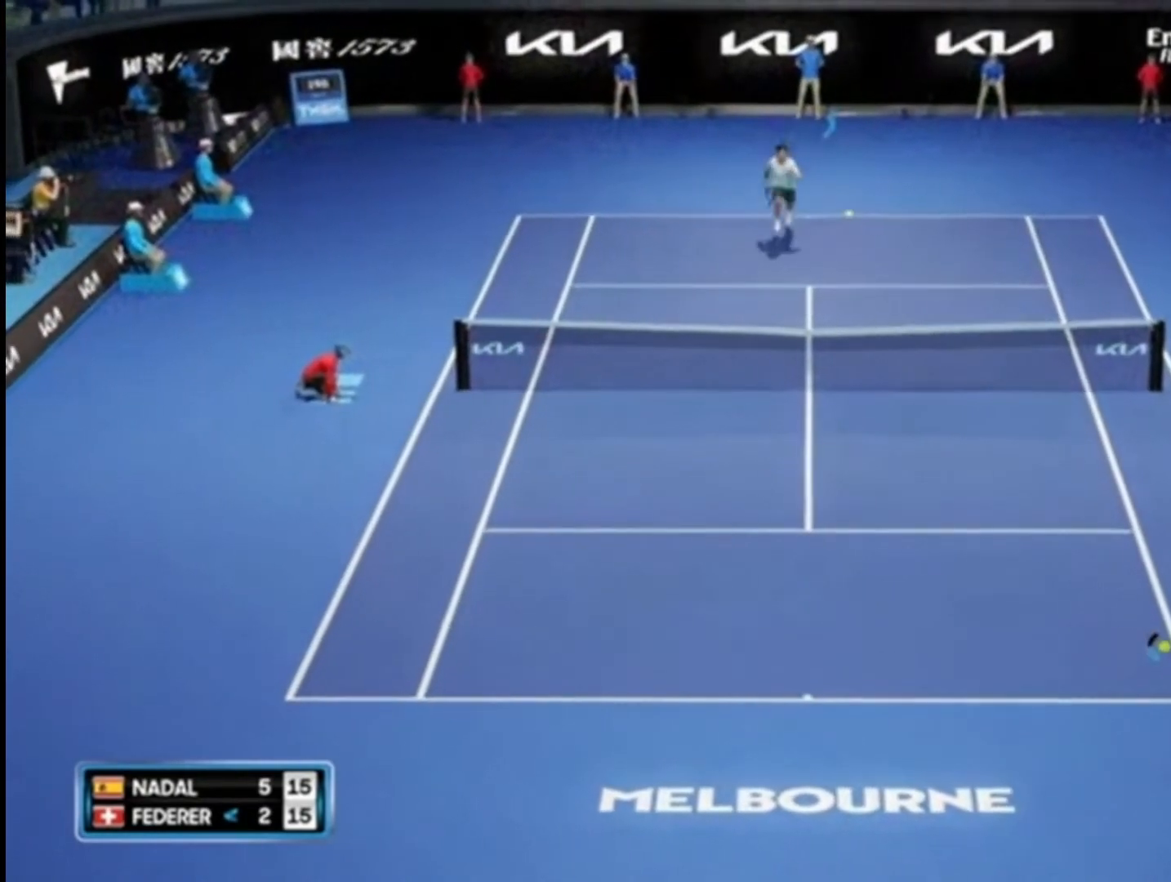
{"buttons": ["R2"], "left_stick": "down-left", "right_stick": "center", "events": []}
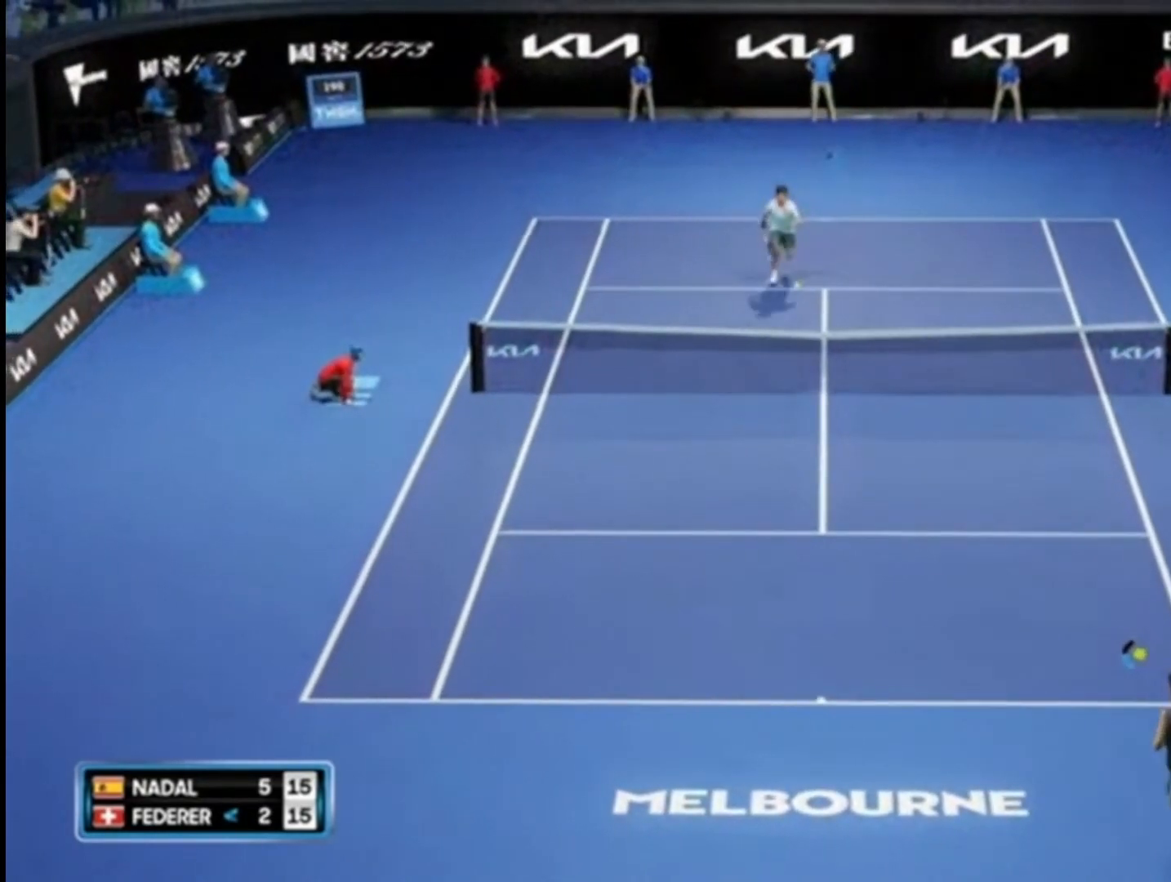
{"buttons": ["R2"], "left_stick": "left", "right_stick": "center", "events": [[17, "left_stick", "left"]]}
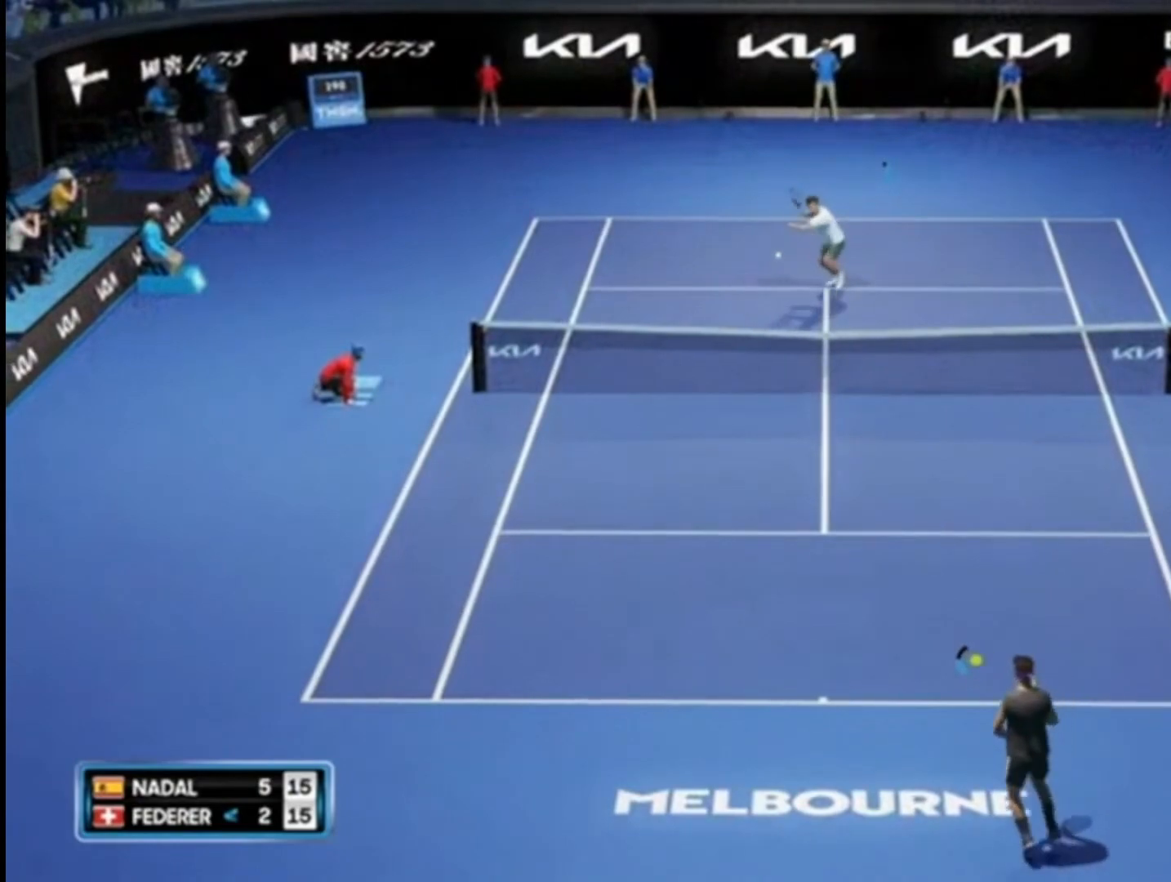
{"buttons": ["TRIANGLE", "R2"], "left_stick": "up-right", "right_stick": "center", "events": [[50, "left_stick", "up-left"], [151, "left_stick", "up"], [284, "TRIANGLE", "down"], [284, "left_stick", "up-right"]]}
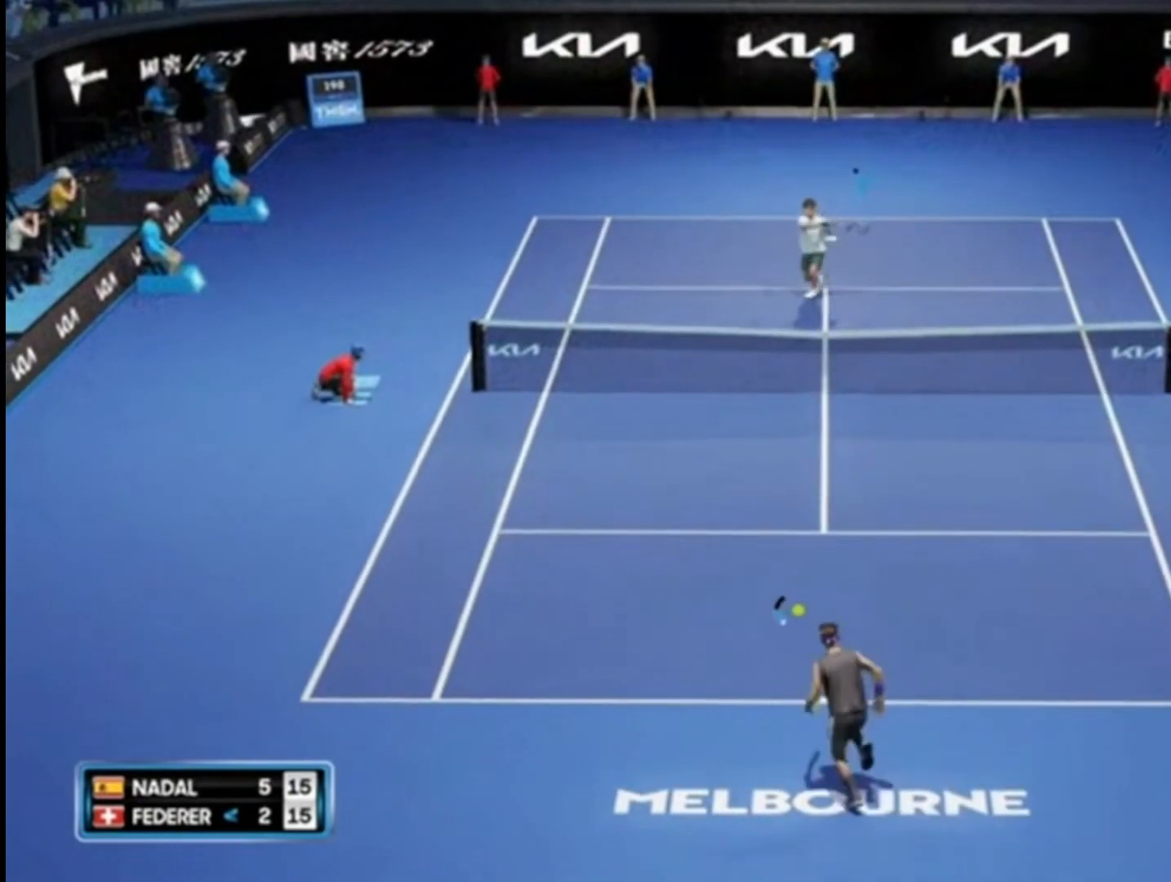
{"buttons": ["TRIANGLE", "R2"], "left_stick": "right", "right_stick": "center", "events": [[50, "left_stick", "right"]]}
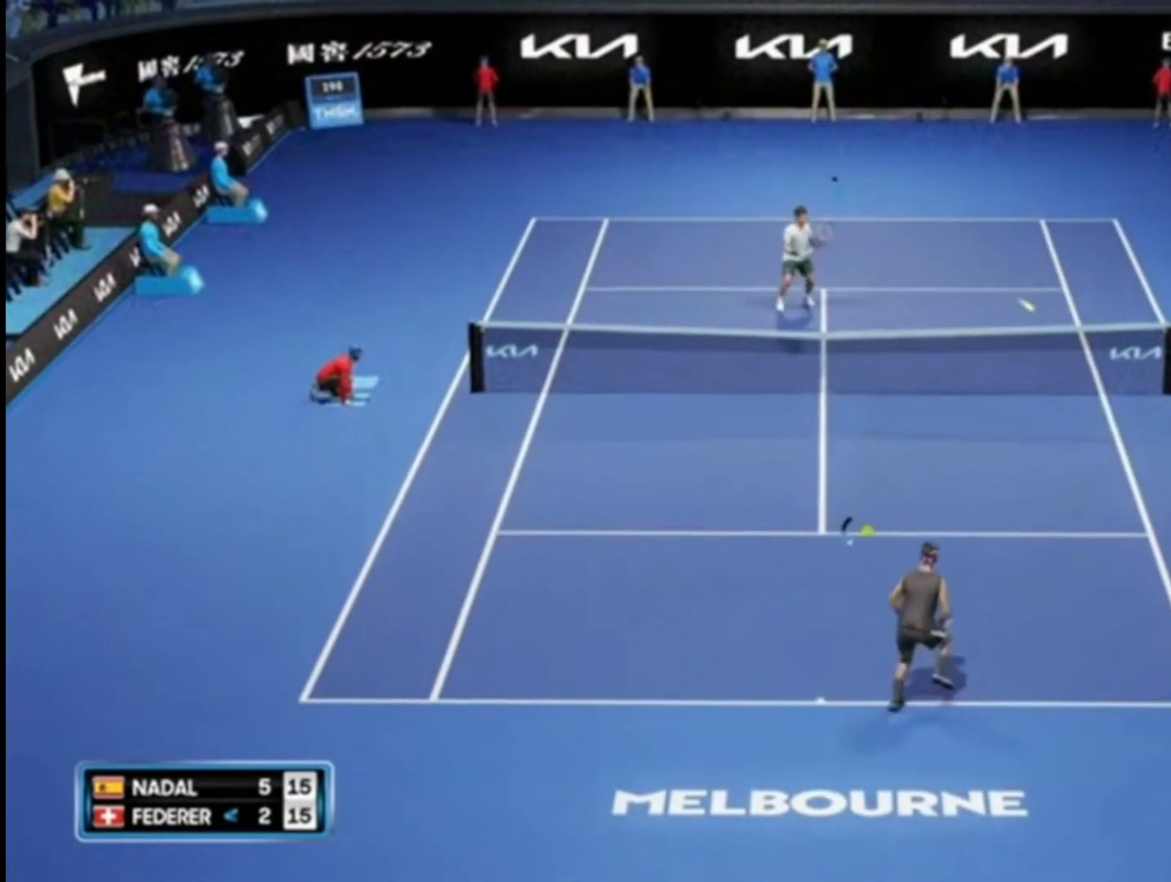
{"buttons": ["CROSS"], "left_stick": "center", "right_stick": "center", "events": [[151, "TRIANGLE", "up"], [284, "left_stick", "center"], [317, "R2", "up"], [384, "CROSS", "down"]]}
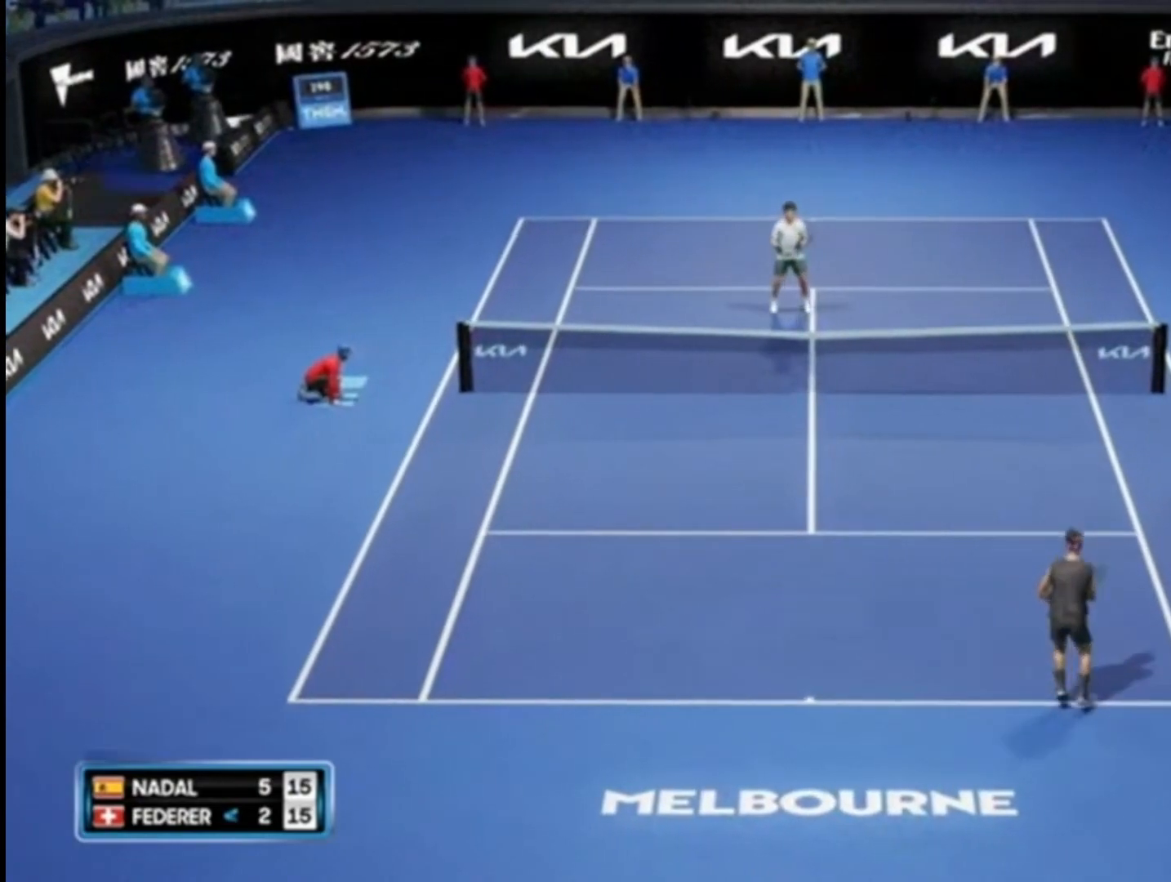
{"buttons": ["CROSS"], "left_stick": "center", "right_stick": "center", "events": [[50, "CROSS", "up"], [150, "CROSS", "down"], [284, "CROSS", "up"], [384, "CROSS", "down"]]}
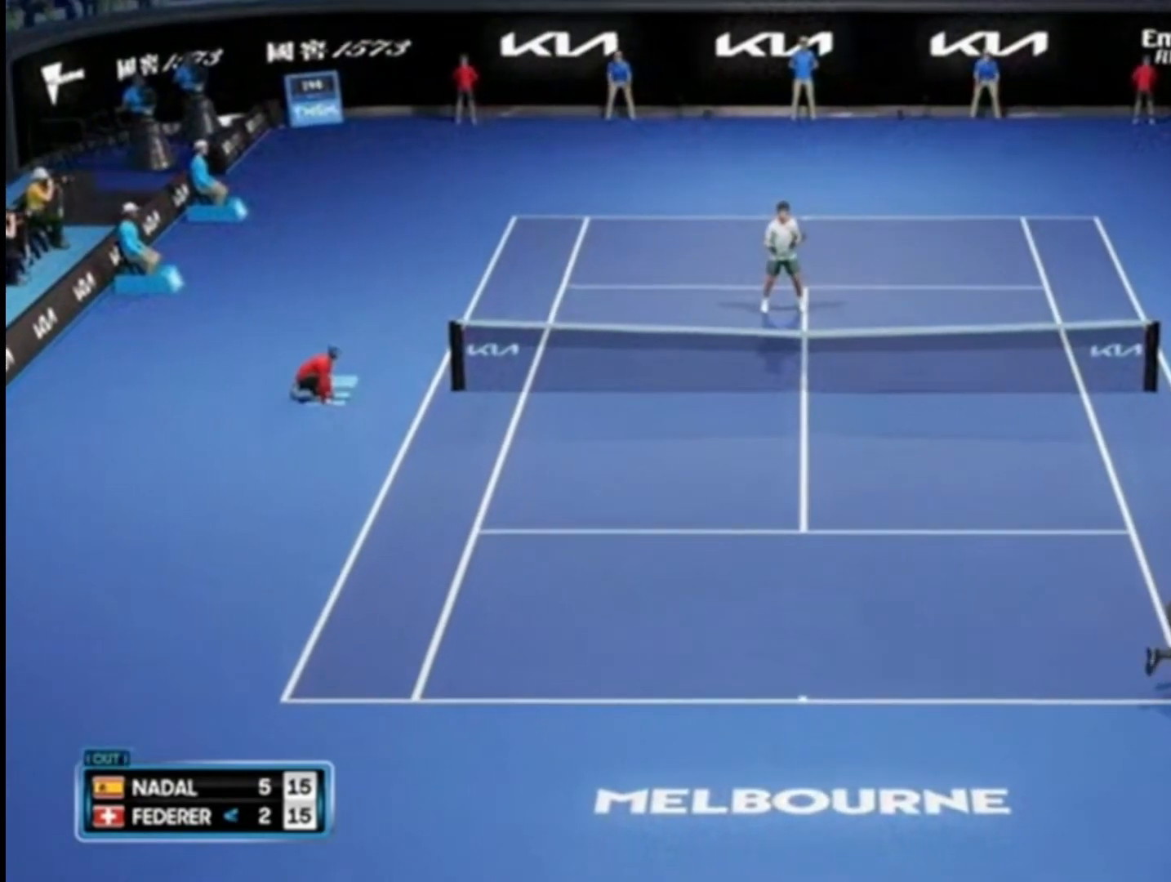
{"buttons": [], "left_stick": "center", "right_stick": "center", "events": [[17, "CROSS", "up"], [117, "CROSS", "down"], [251, "CROSS", "up"], [351, "CROSS", "down"], [451, "CROSS", "up"]]}
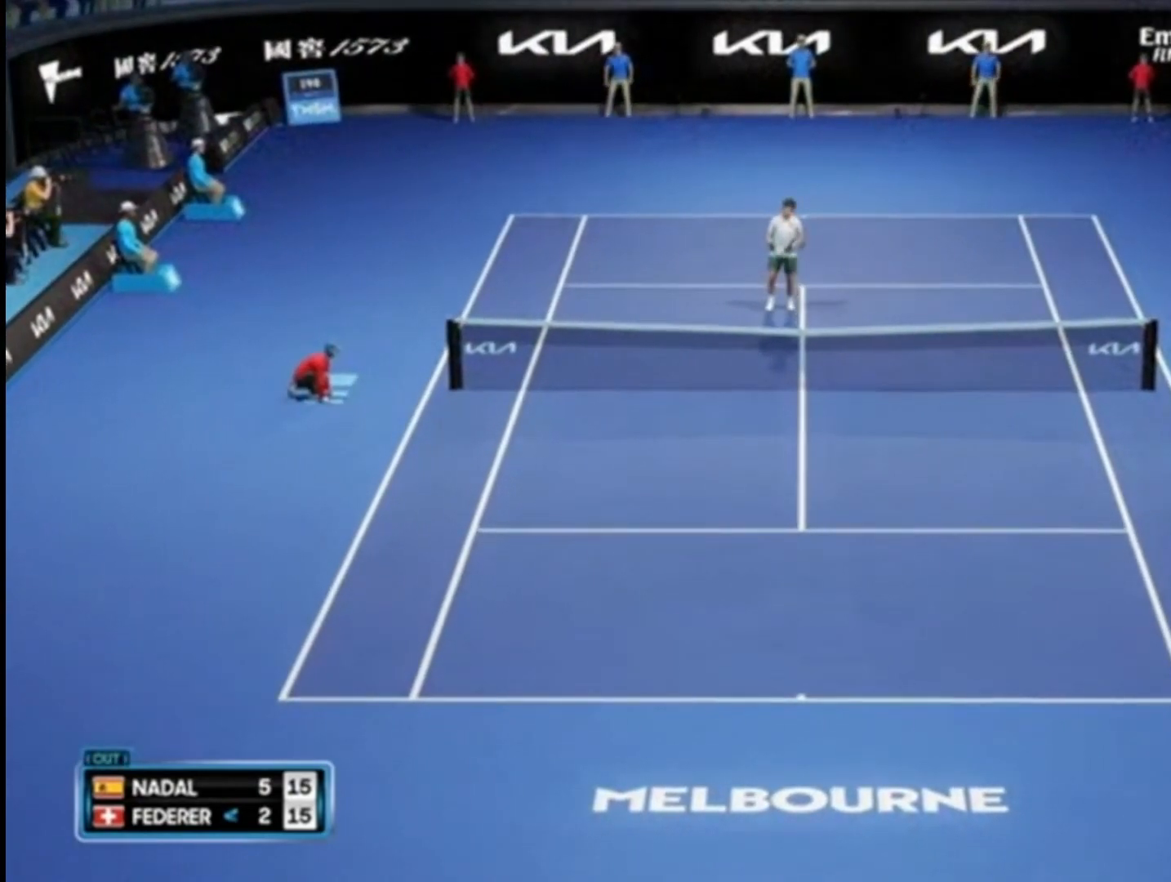
{"buttons": ["CROSS"], "left_stick": "center", "right_stick": "center", "events": [[50, "CROSS", "down"], [183, "CROSS", "up"], [284, "CROSS", "down"], [417, "CROSS", "up"], [484, "CROSS", "down"]]}
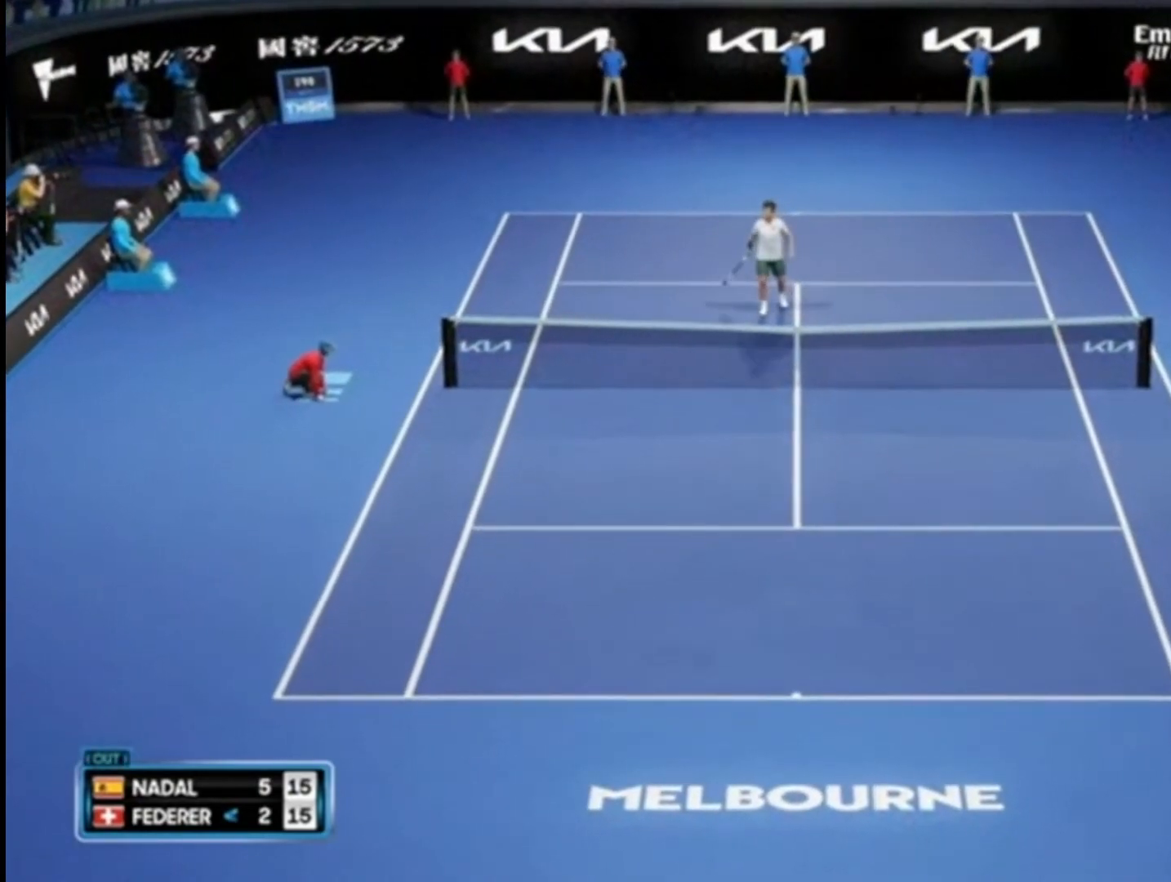
{"buttons": ["CROSS"], "left_stick": "center", "right_stick": "center", "events": [[117, "CROSS", "up"], [217, "CROSS", "down"], [351, "CROSS", "up"], [418, "CROSS", "down"]]}
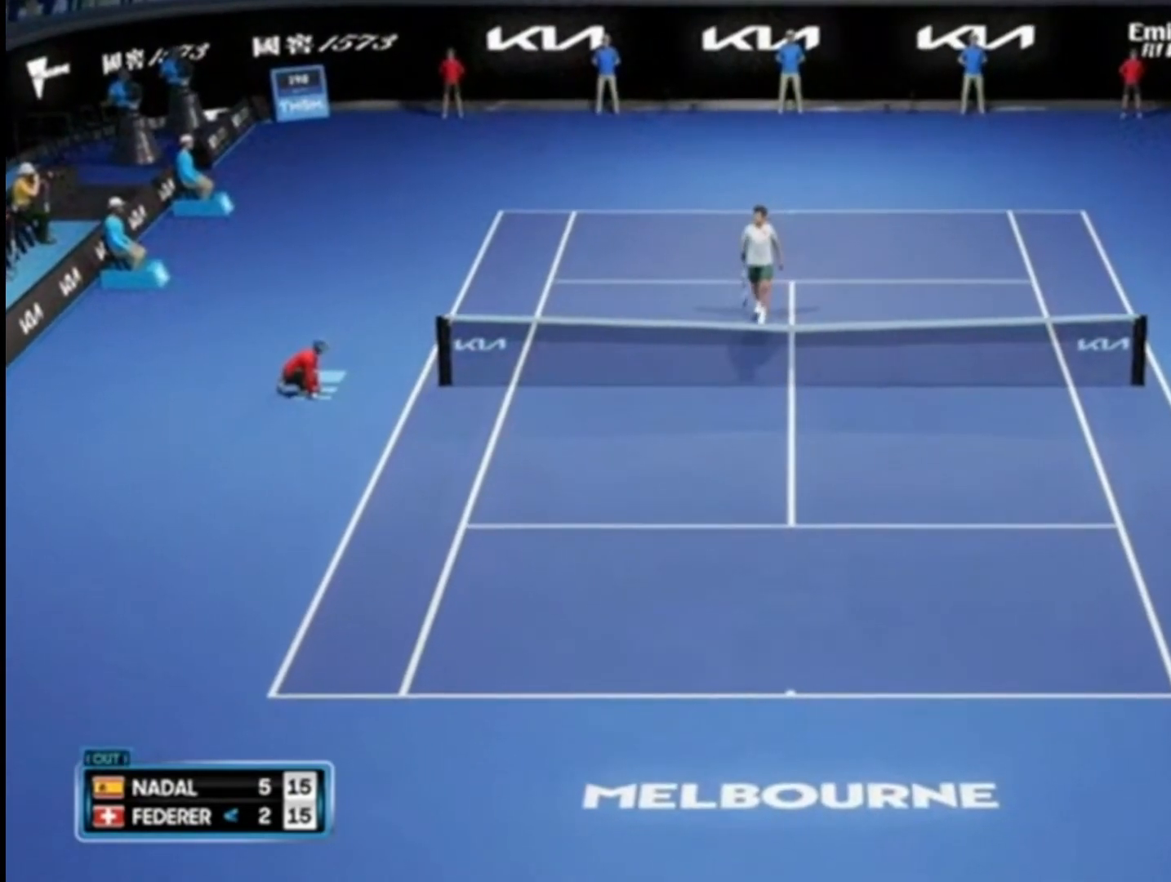
{"buttons": [], "left_stick": "center", "right_stick": "center", "events": [[17, "CROSS", "up"], [117, "CROSS", "down"], [250, "CROSS", "up"], [317, "CROSS", "down"], [450, "CROSS", "up"]]}
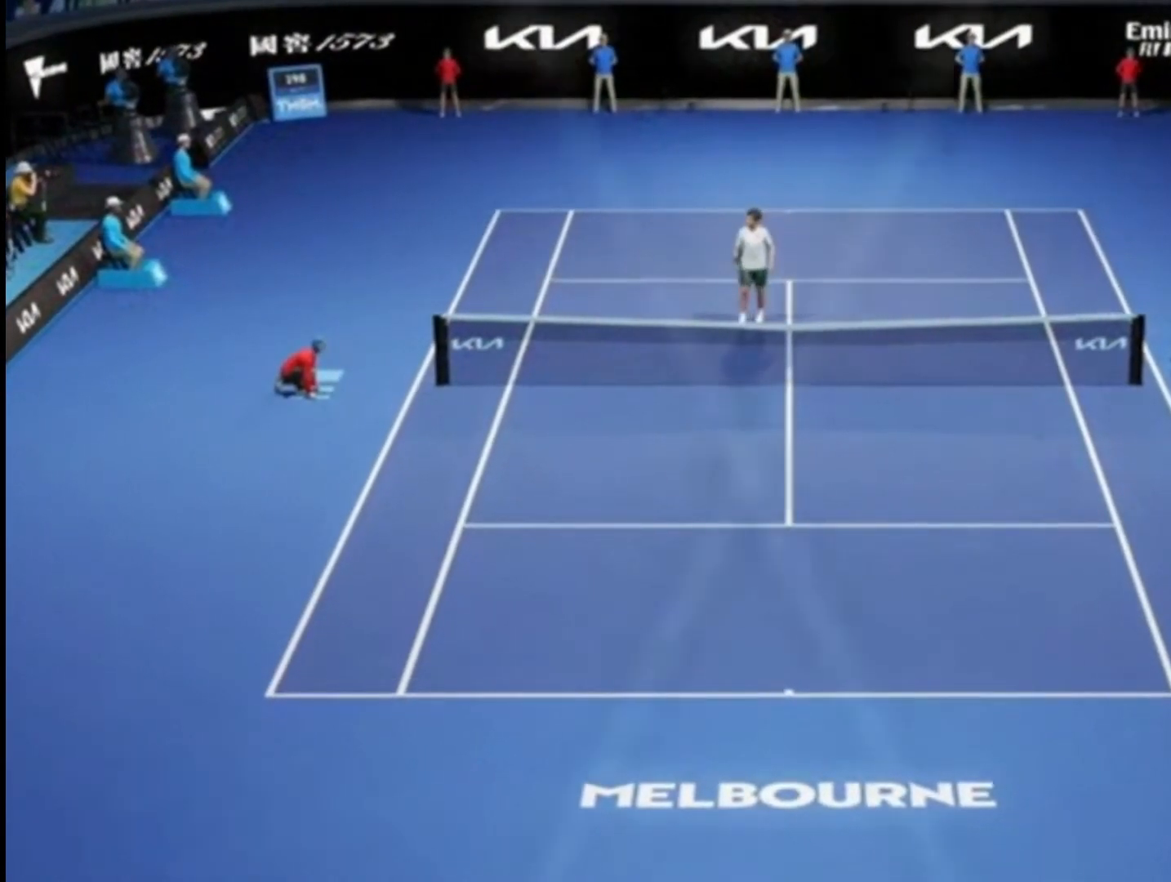
{"buttons": [], "left_stick": "center", "right_stick": "center", "events": [[184, "CROSS", "down"], [284, "CROSS", "up"], [351, "CROSS", "down"], [451, "CROSS", "up"]]}
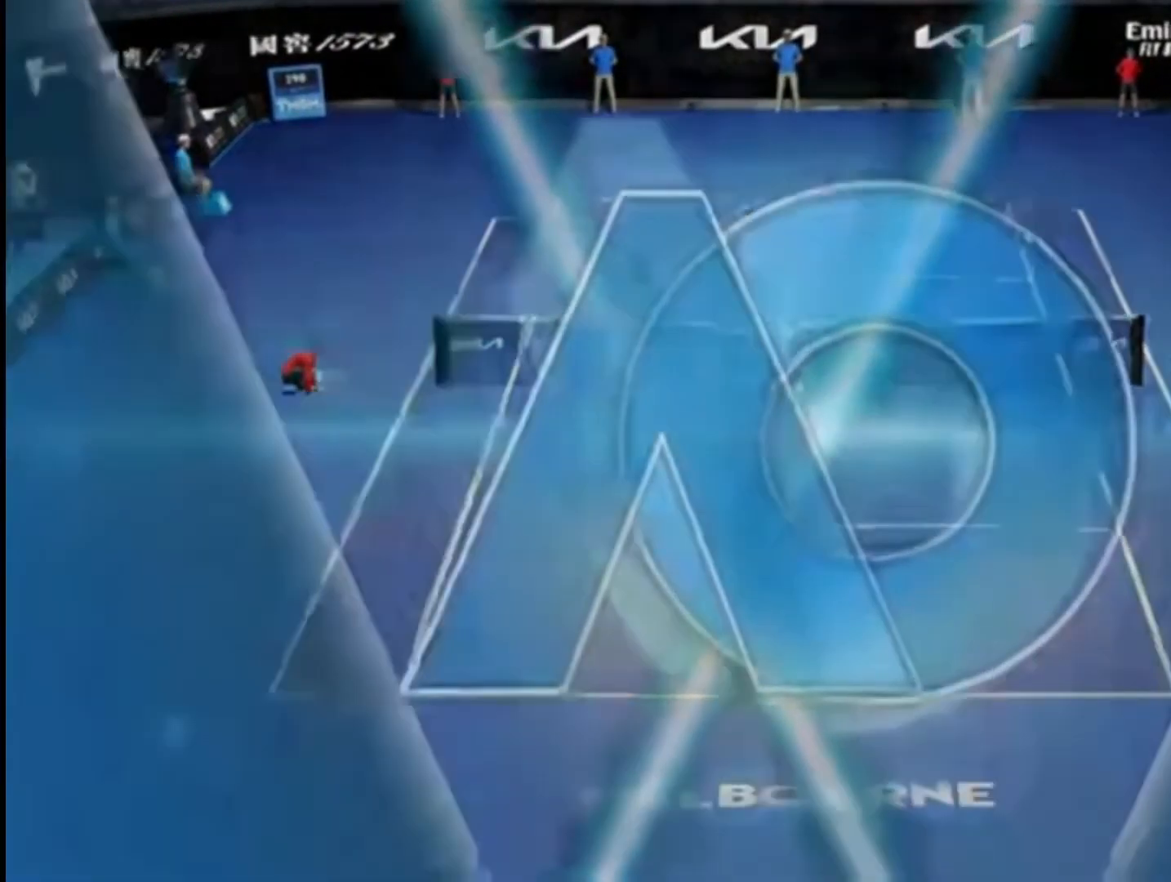
{"buttons": [], "left_stick": "left", "right_stick": "center", "events": [[17, "CROSS", "down"], [117, "CROSS", "up"], [183, "CROSS", "down"], [284, "CROSS", "up"], [317, "left_stick", "left"]]}
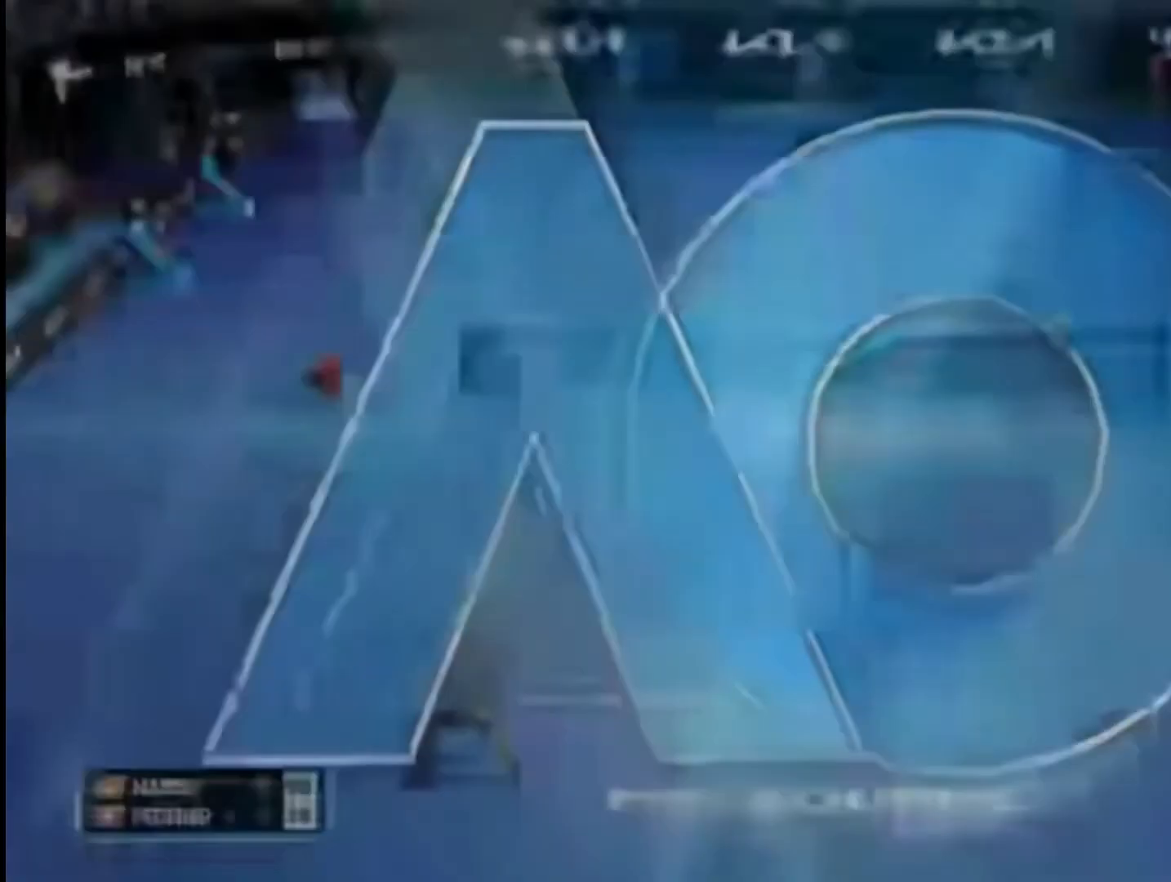
{"buttons": [], "left_stick": "center", "right_stick": "center", "events": [[217, "left_stick", "center"]]}
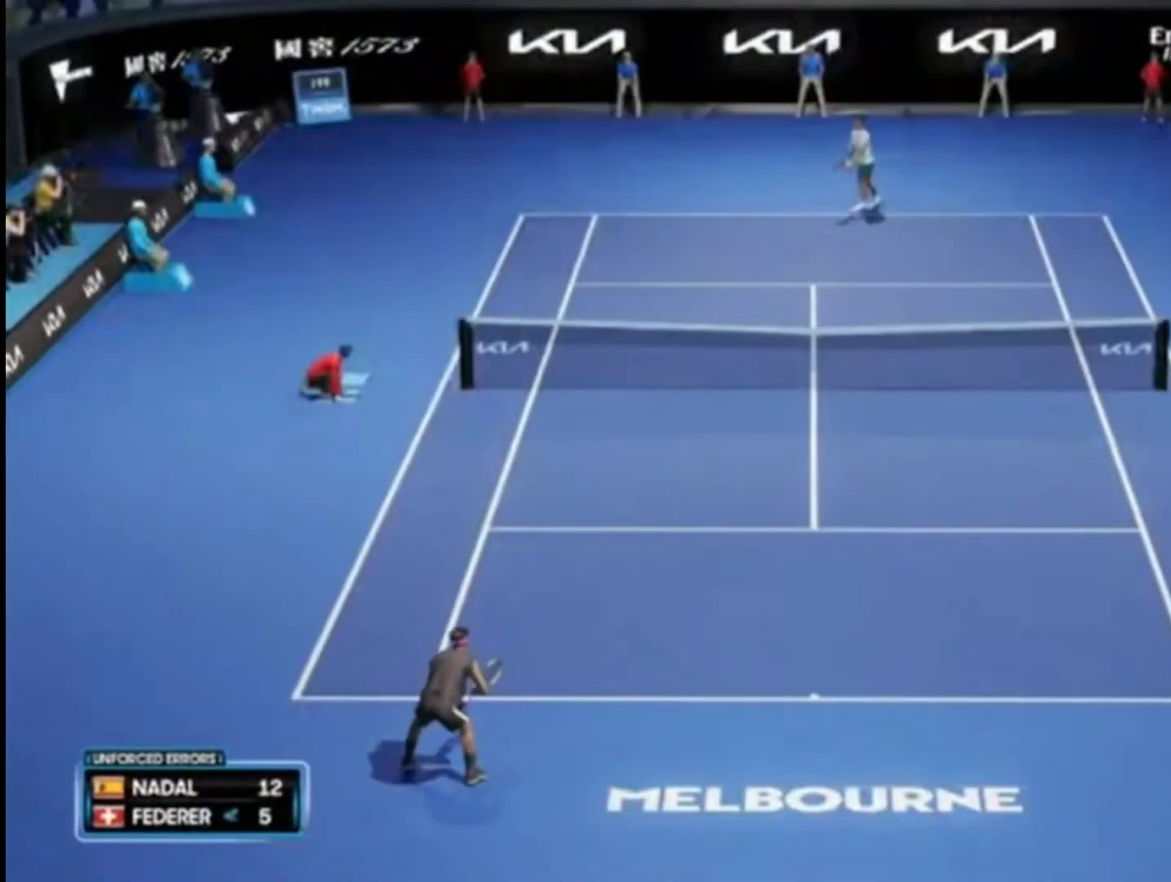
{"buttons": ["R2"], "left_stick": "center", "right_stick": "center", "events": [[117, "R2", "down"]]}
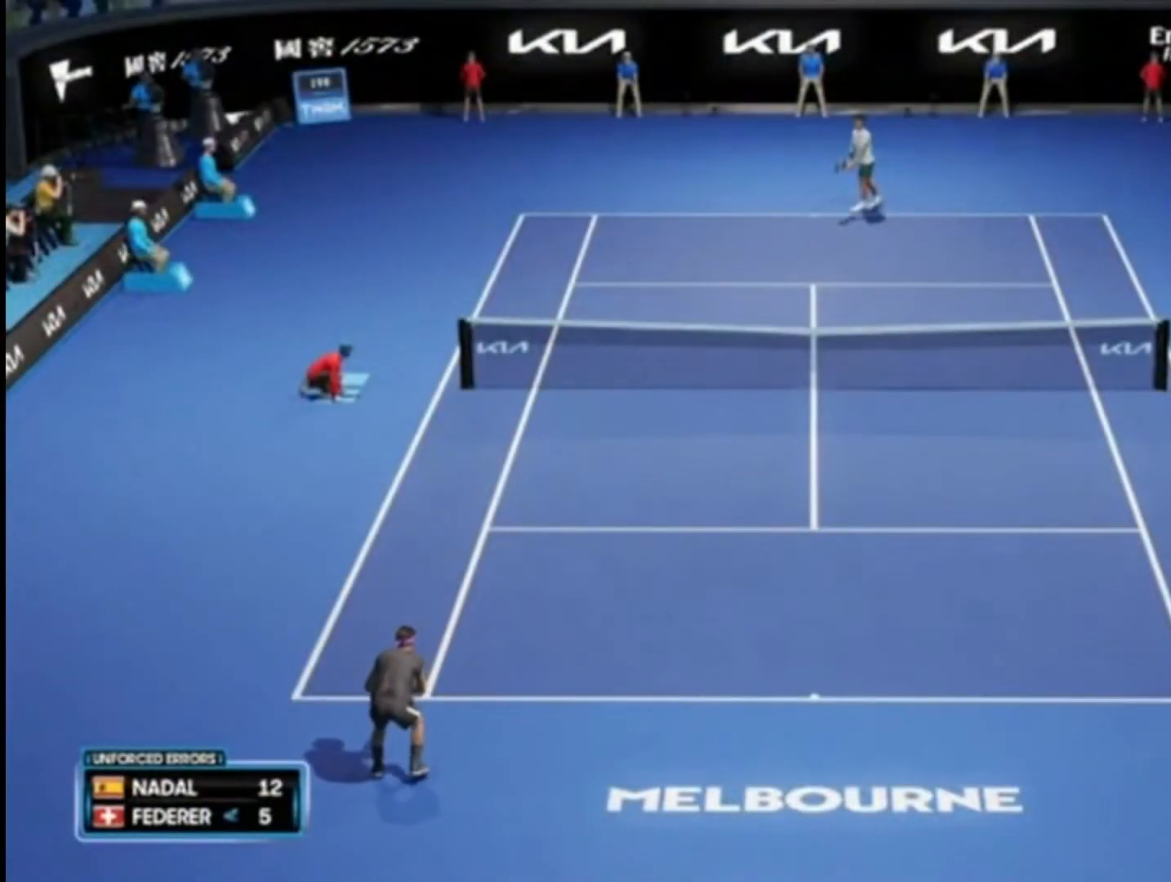
{"buttons": ["R2"], "left_stick": "center", "right_stick": "center", "events": []}
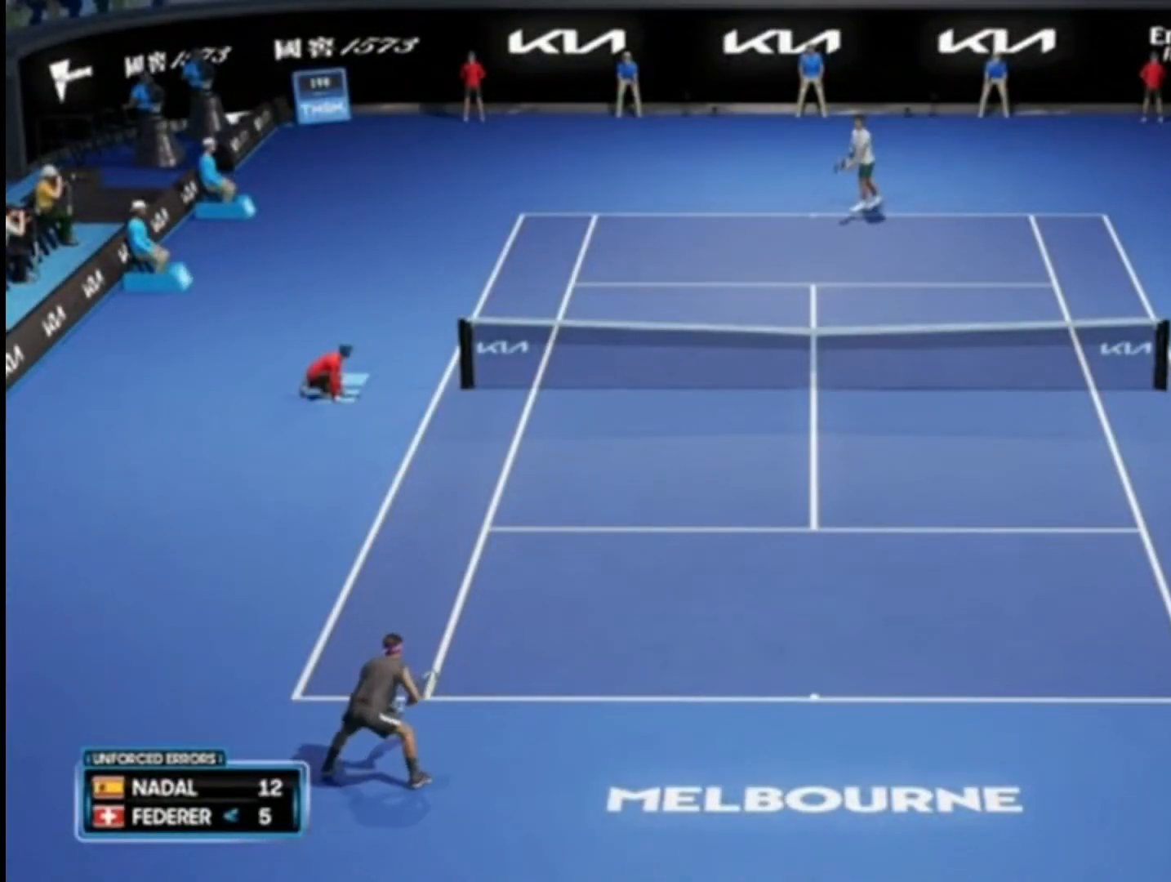
{"buttons": ["R2"], "left_stick": "center", "right_stick": "center", "events": []}
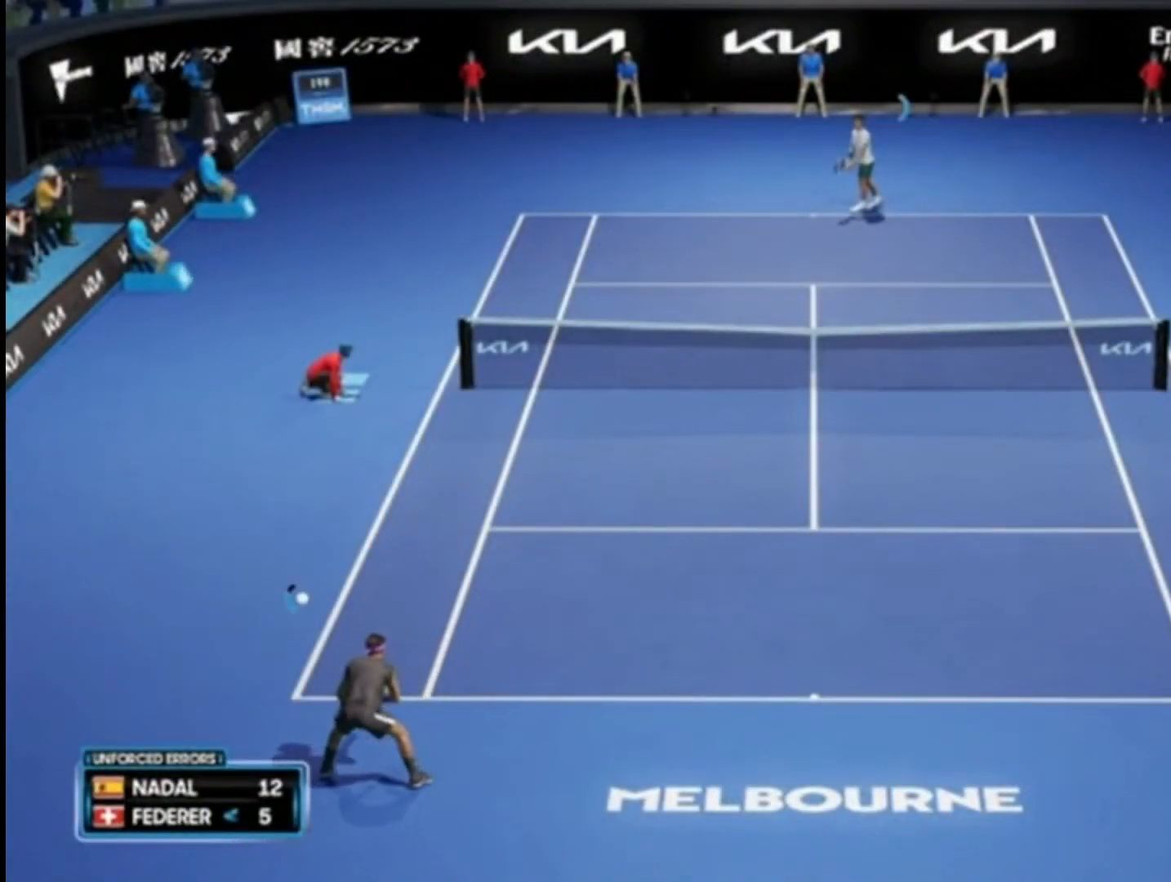
{"buttons": ["R2"], "left_stick": "center", "right_stick": "center", "events": []}
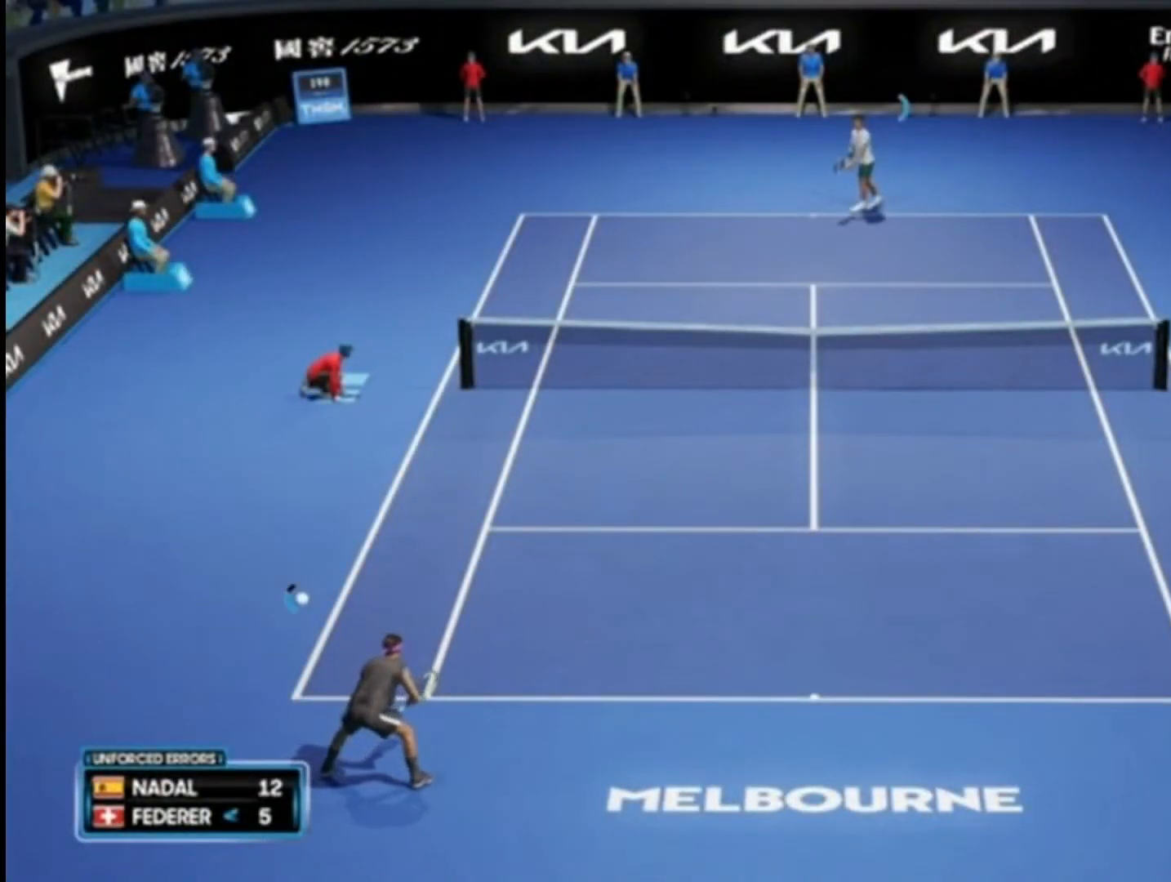
{"buttons": ["R2"], "left_stick": "center", "right_stick": "center", "events": []}
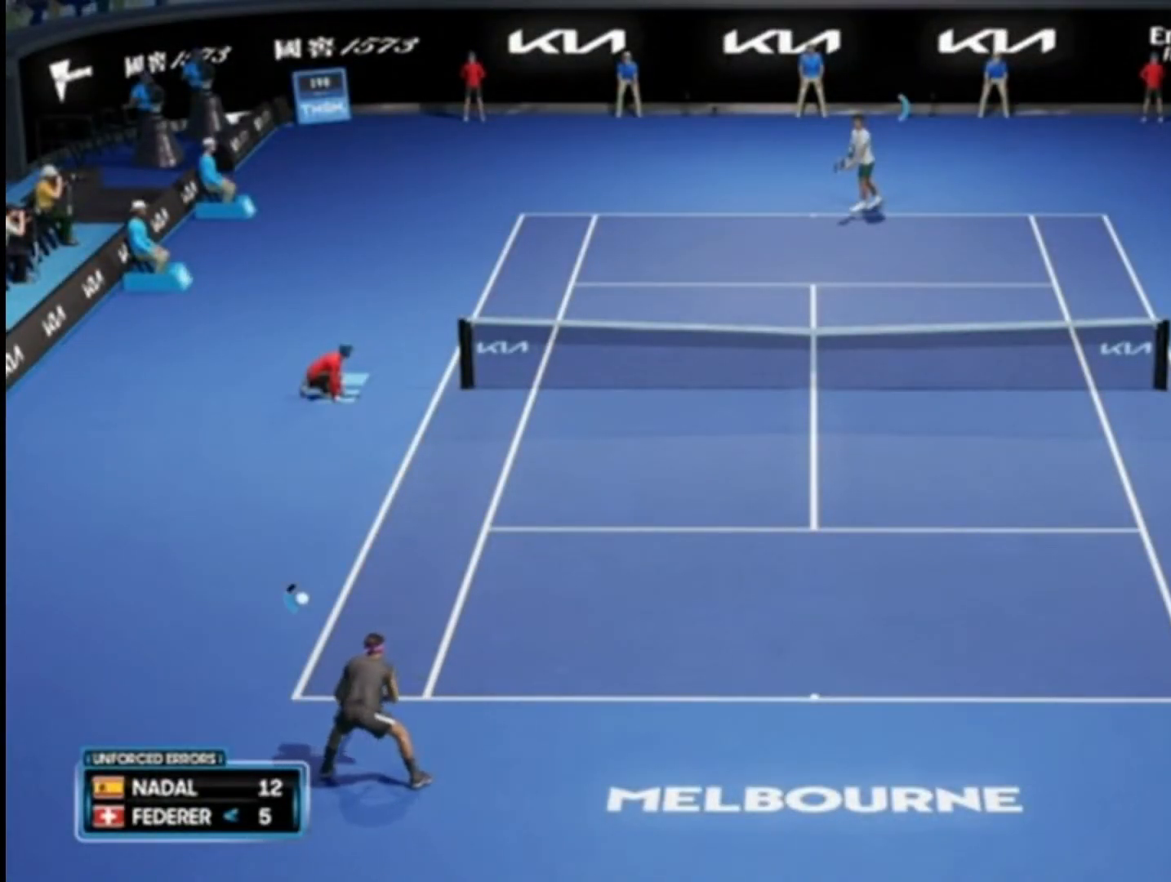
{"buttons": ["R2"], "left_stick": "center", "right_stick": "center", "events": []}
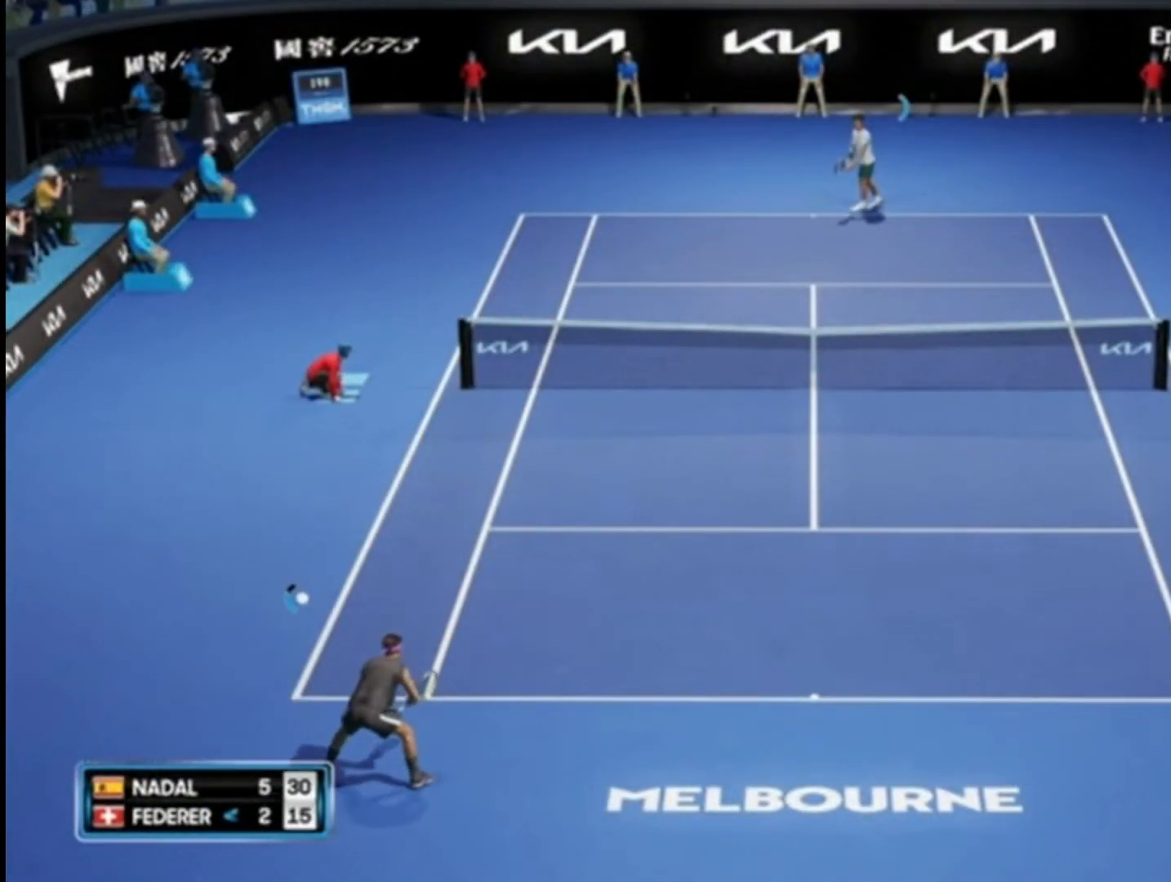
{"buttons": ["R2"], "left_stick": "center", "right_stick": "center", "events": []}
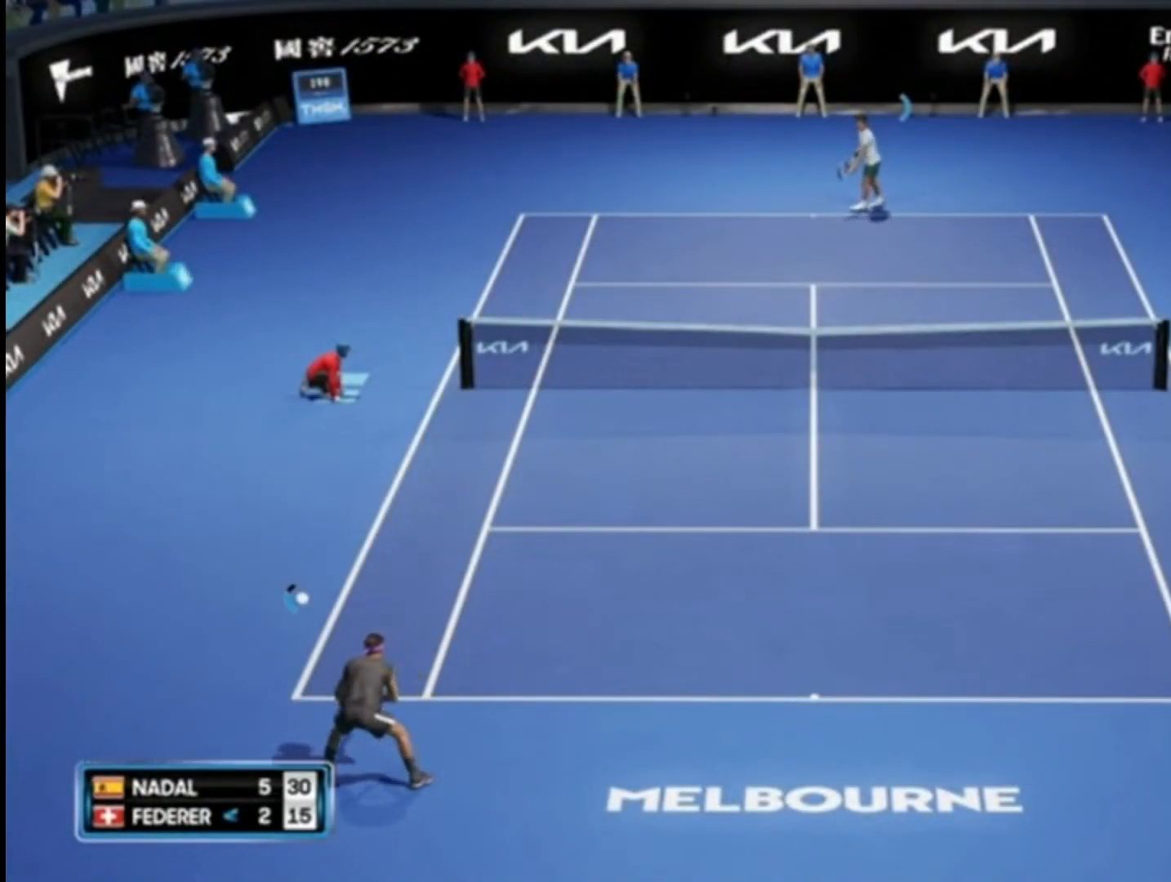
{"buttons": ["R2"], "left_stick": "center", "right_stick": "center", "events": []}
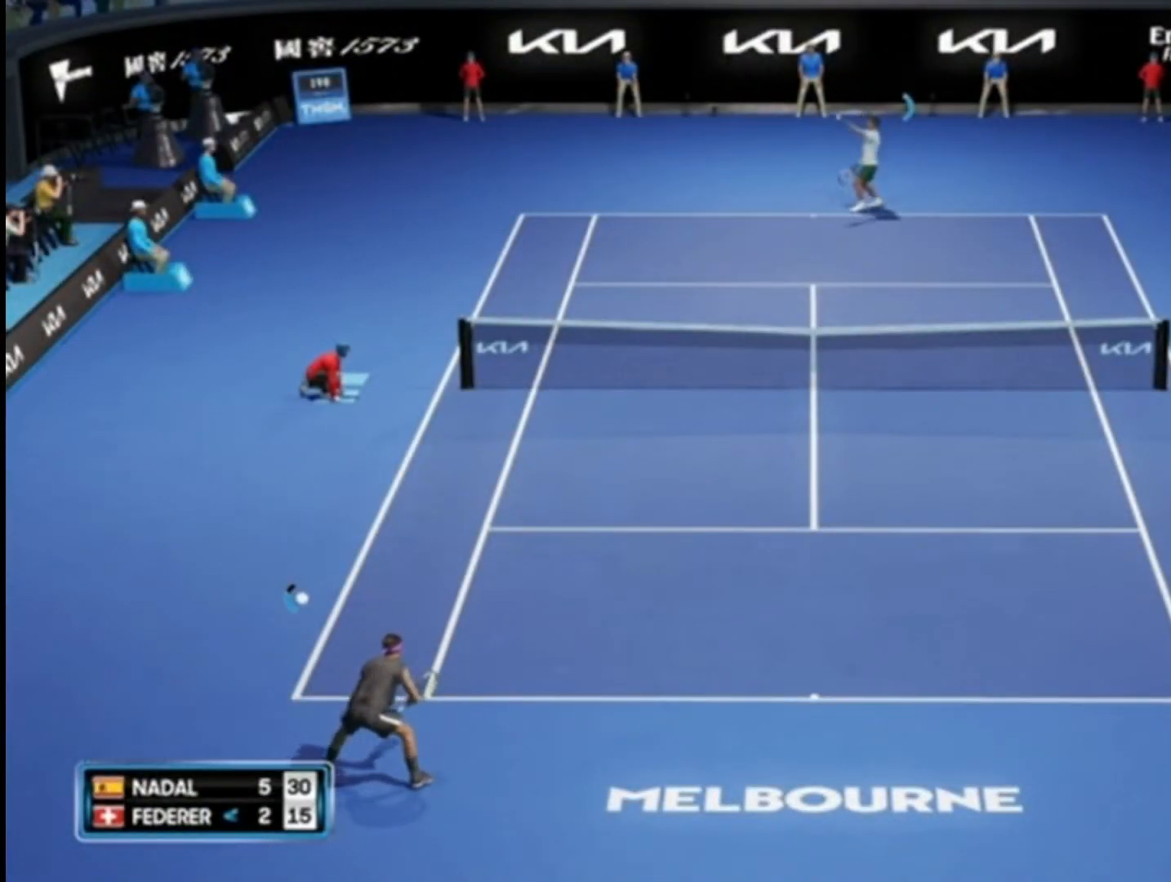
{"buttons": ["CIRCLE", "R2"], "left_stick": "right", "right_stick": "center", "events": [[150, "left_stick", "right"], [484, "CIRCLE", "down"]]}
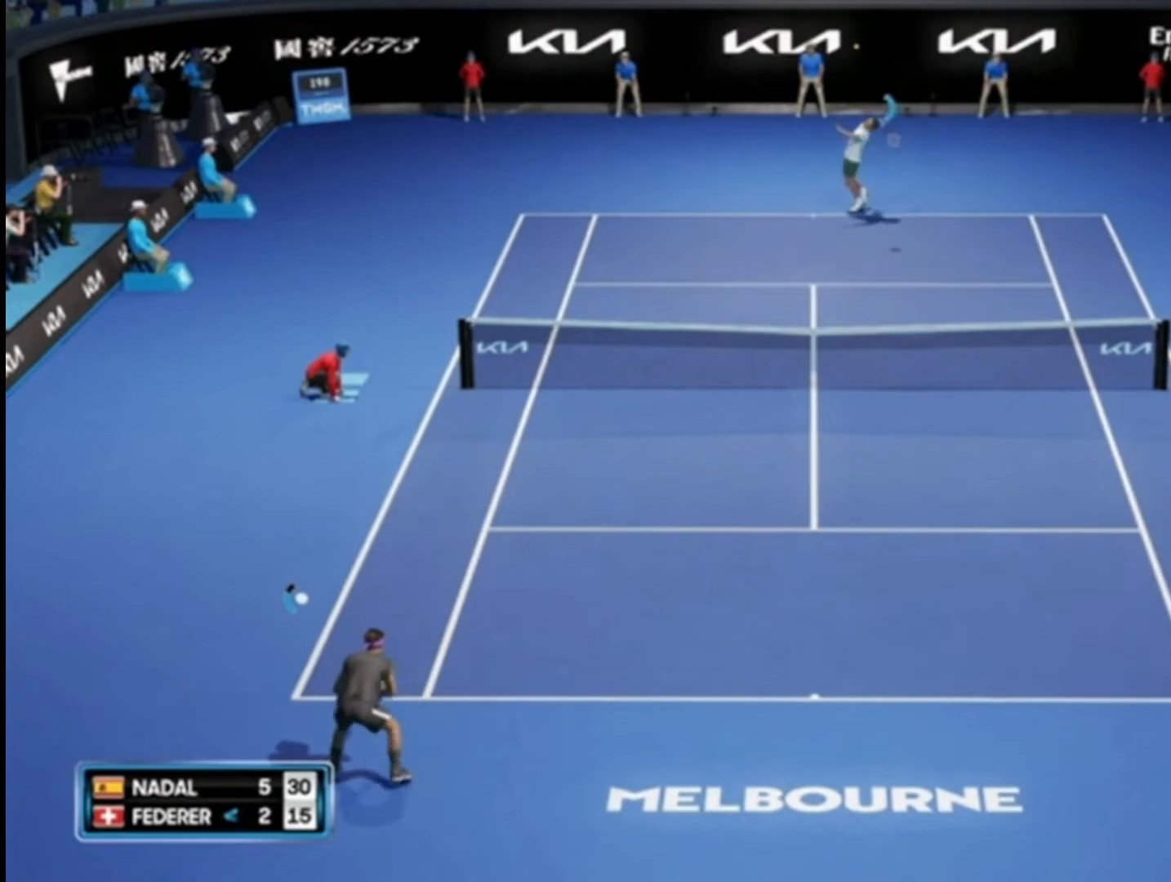
{"buttons": ["CIRCLE", "R2"], "left_stick": "right", "right_stick": "center", "events": []}
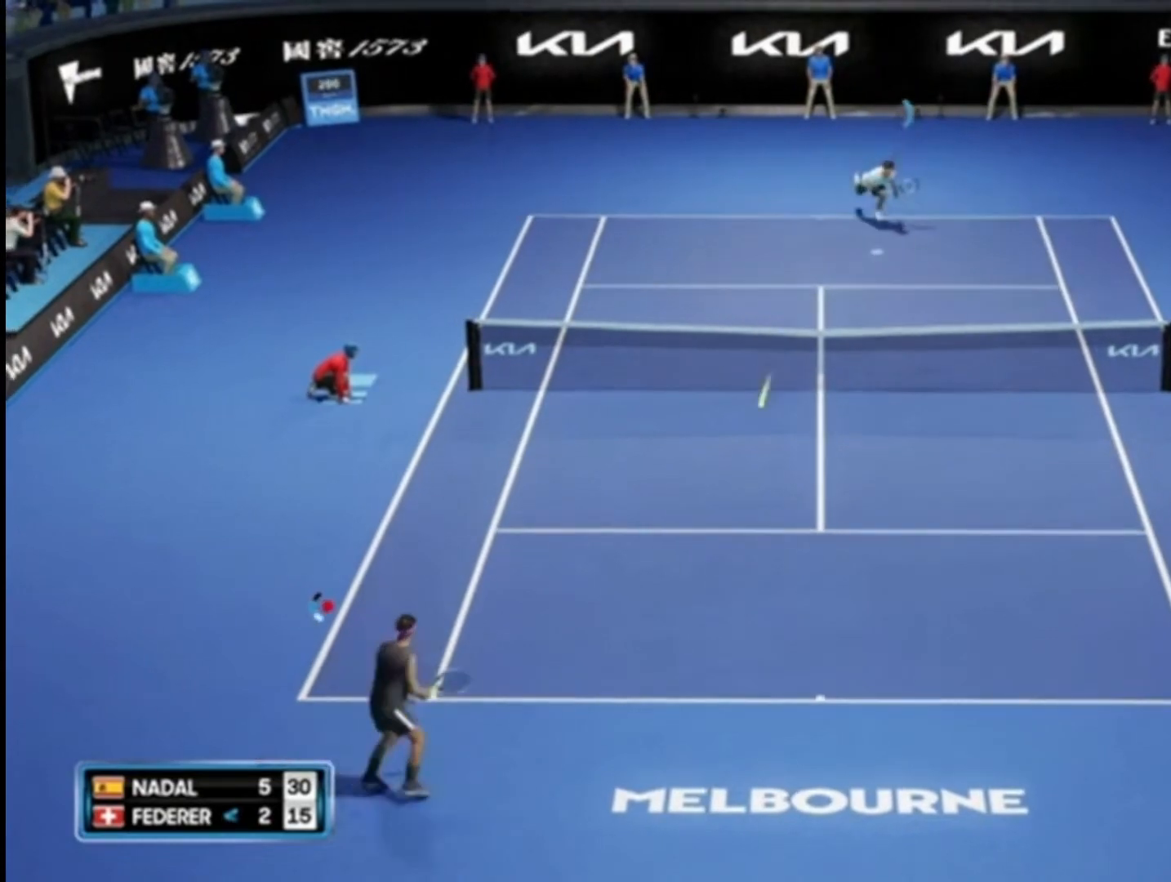
{"buttons": [], "left_stick": "down", "right_stick": "center", "events": [[150, "CIRCLE", "up"], [150, "left_stick", "up"], [217, "R2", "up"], [217, "left_stick", "left"], [284, "left_stick", "down-left"], [417, "left_stick", "down"]]}
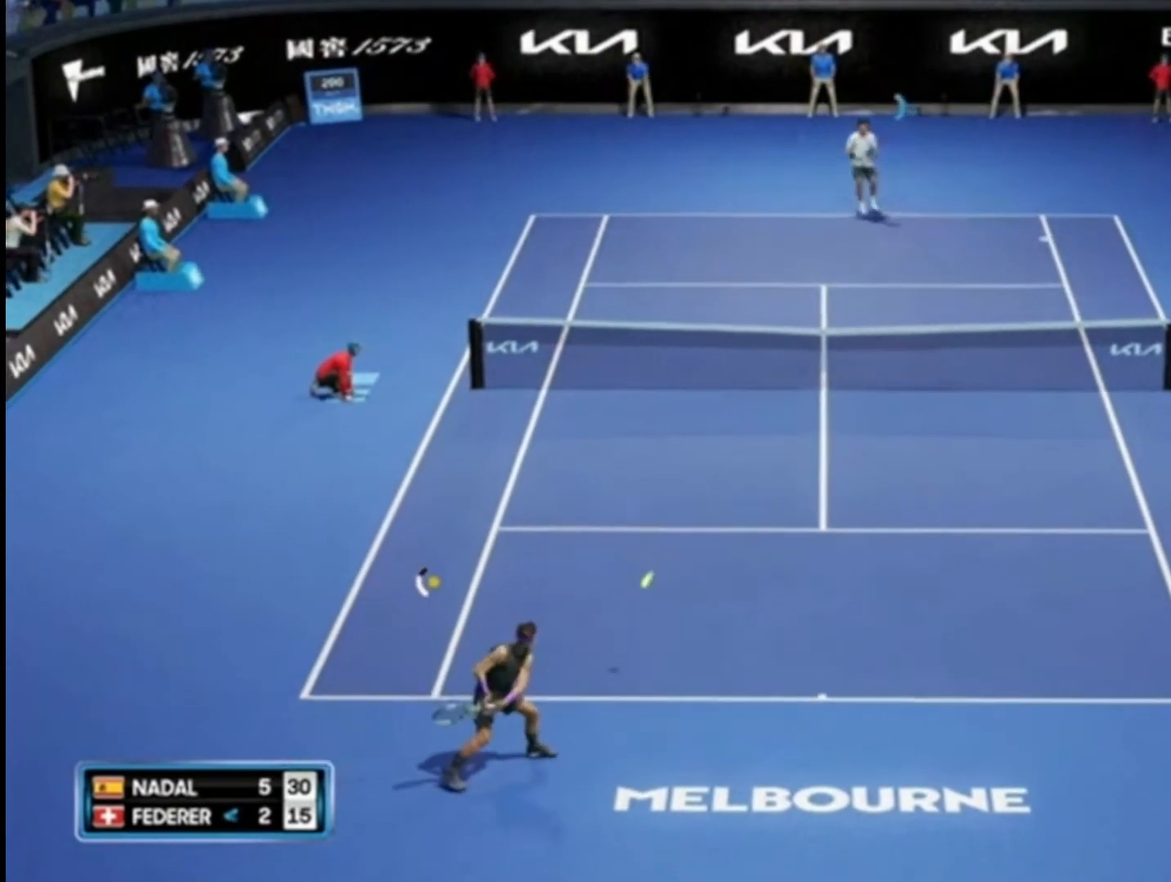
{"buttons": [], "left_stick": "down", "right_stick": "center", "events": []}
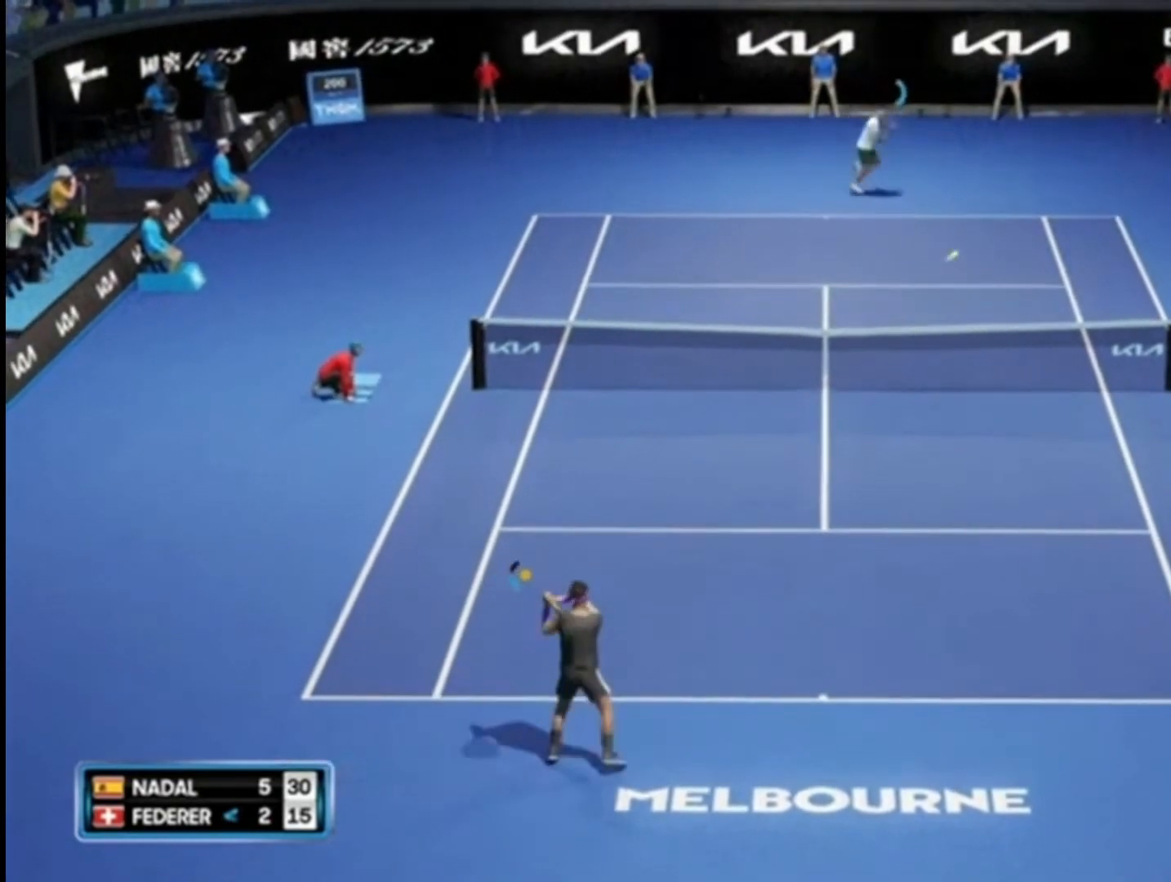
{"buttons": [], "left_stick": "down", "right_stick": "center", "events": []}
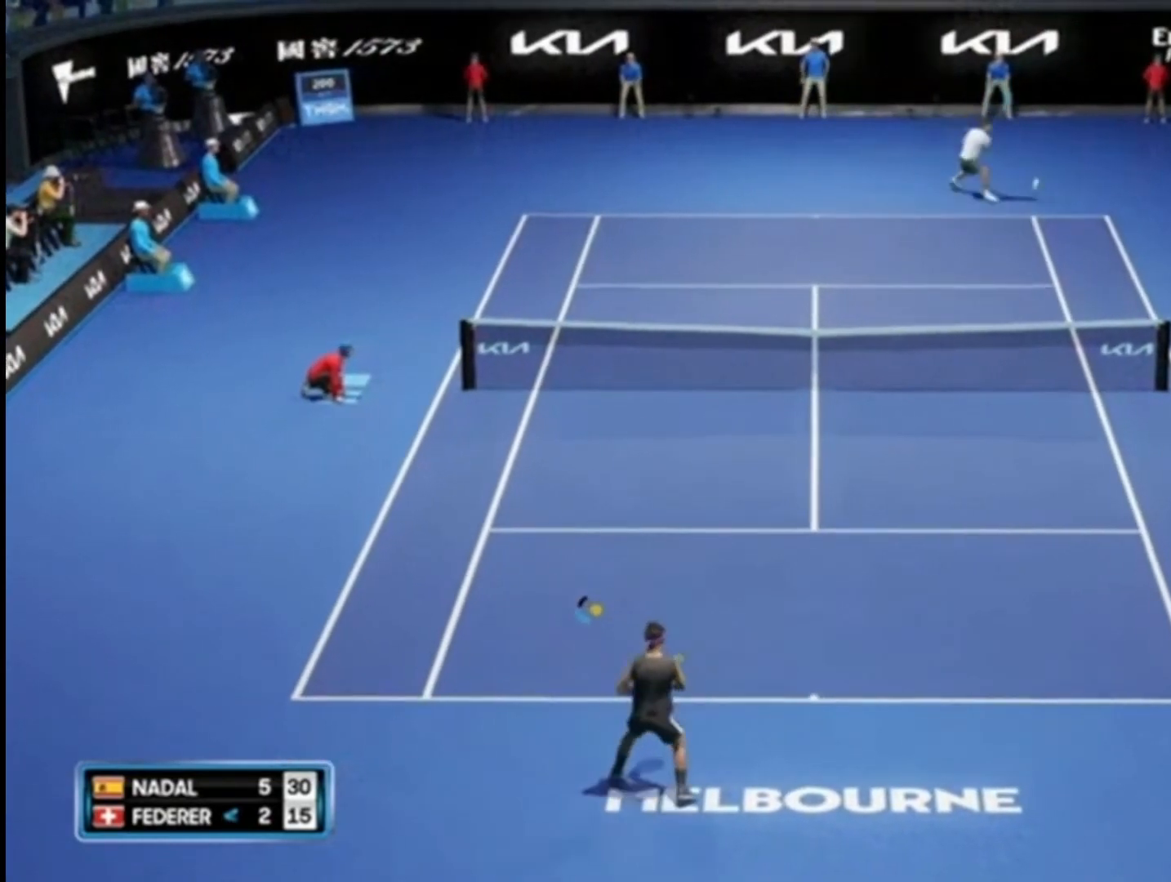
{"buttons": ["CIRCLE", "R2"], "left_stick": "left", "right_stick": "center", "events": [[16, "R2", "down"], [83, "CIRCLE", "down"], [117, "left_stick", "left"]]}